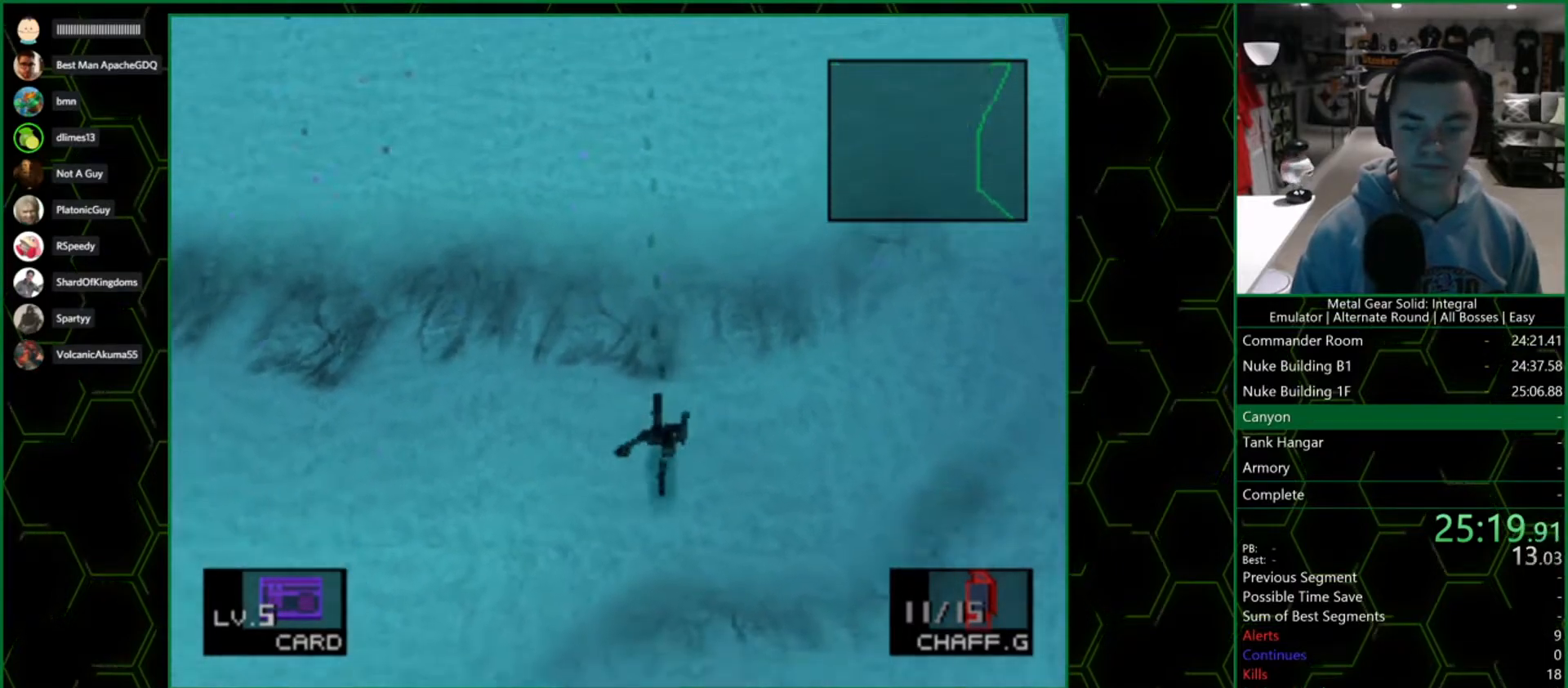
Gameplay with a controller (PlayStation layout); each line is a JSON object with the inputs held at the frame after it. "events" lists button and stick changes between this image and that frame as [ms after this image, input, new state], when the widget could be followed in between. Not read: R1.
{"buttons": ["DPAD_DOWN"], "left_stick": "center", "right_stick": "center", "events": []}
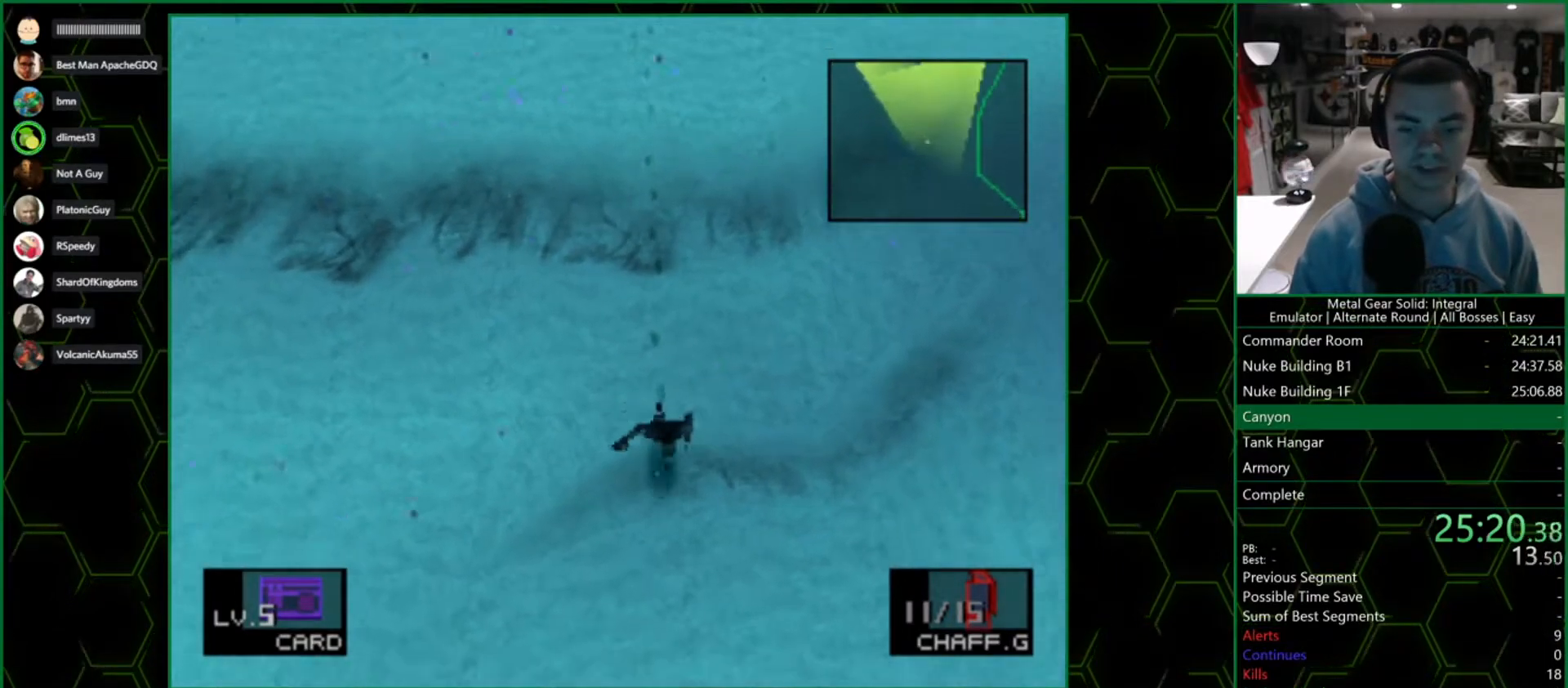
{"buttons": ["DPAD_DOWN"], "left_stick": "center", "right_stick": "center", "events": []}
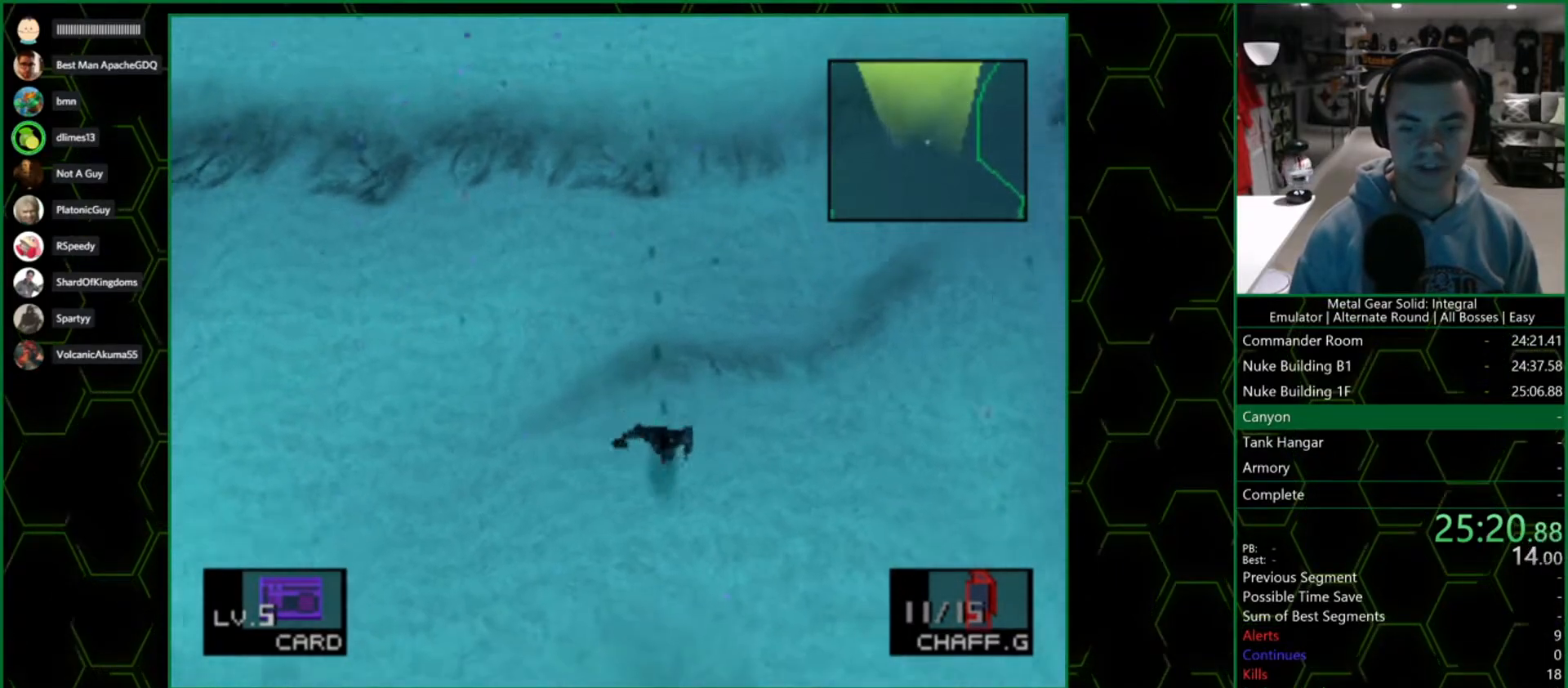
{"buttons": ["DPAD_DOWN"], "left_stick": "center", "right_stick": "center", "events": []}
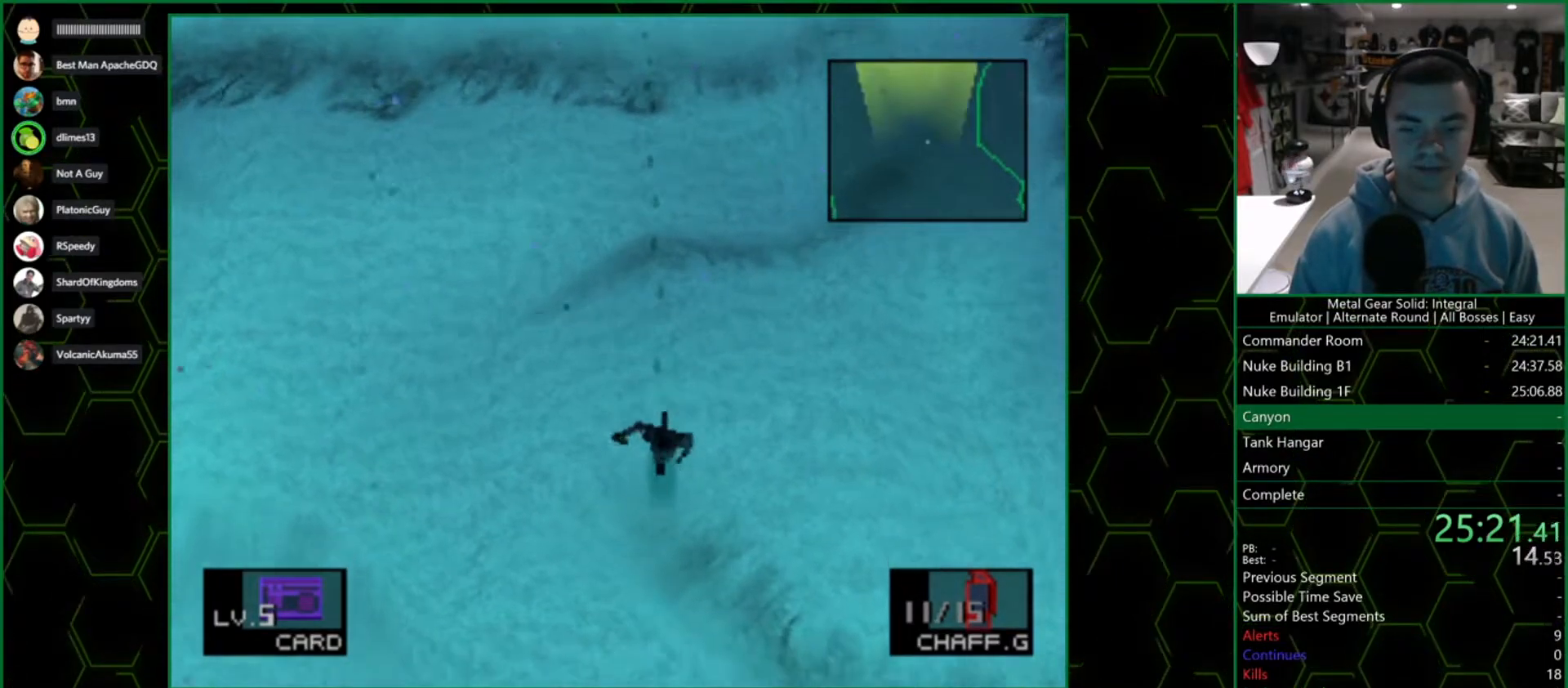
{"buttons": ["DPAD_DOWN"], "left_stick": "center", "right_stick": "center", "events": []}
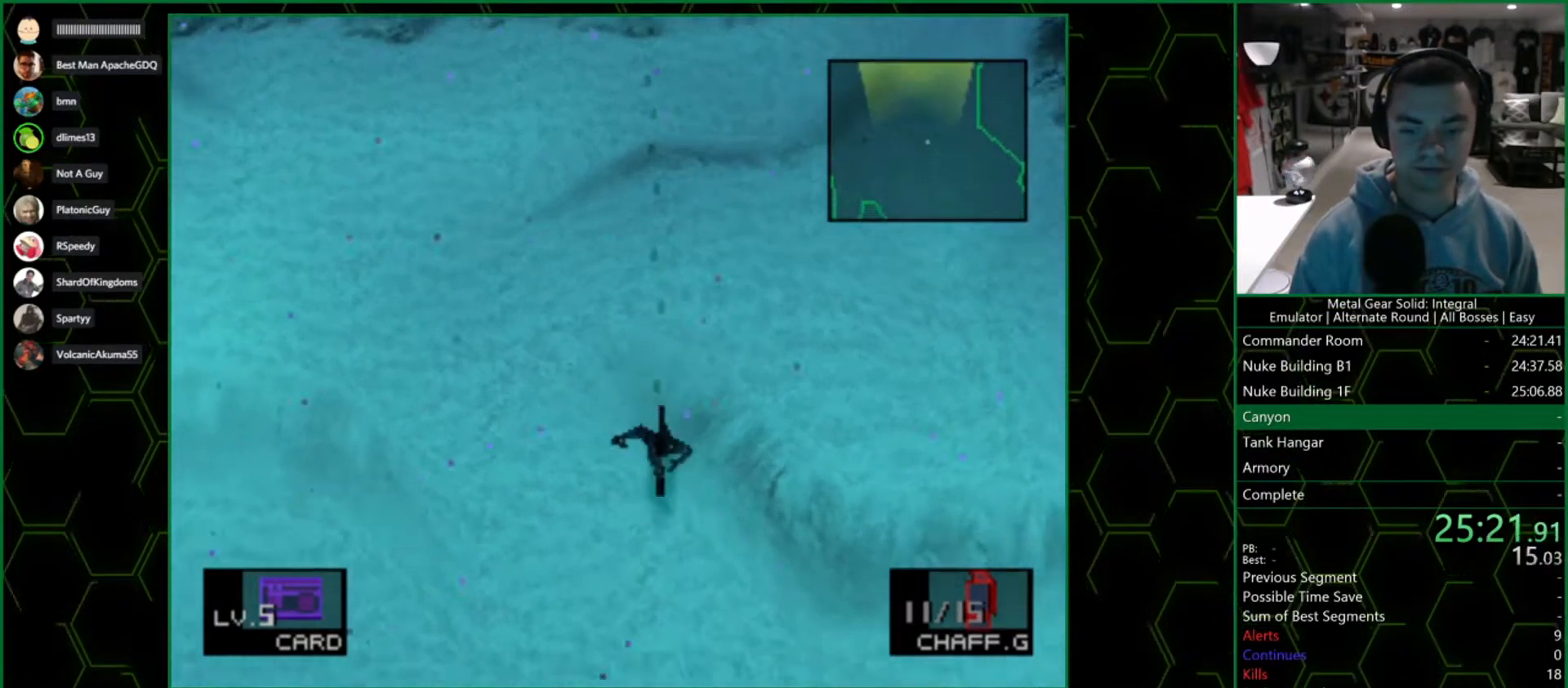
{"buttons": ["DPAD_DOWN"], "left_stick": "center", "right_stick": "center", "events": []}
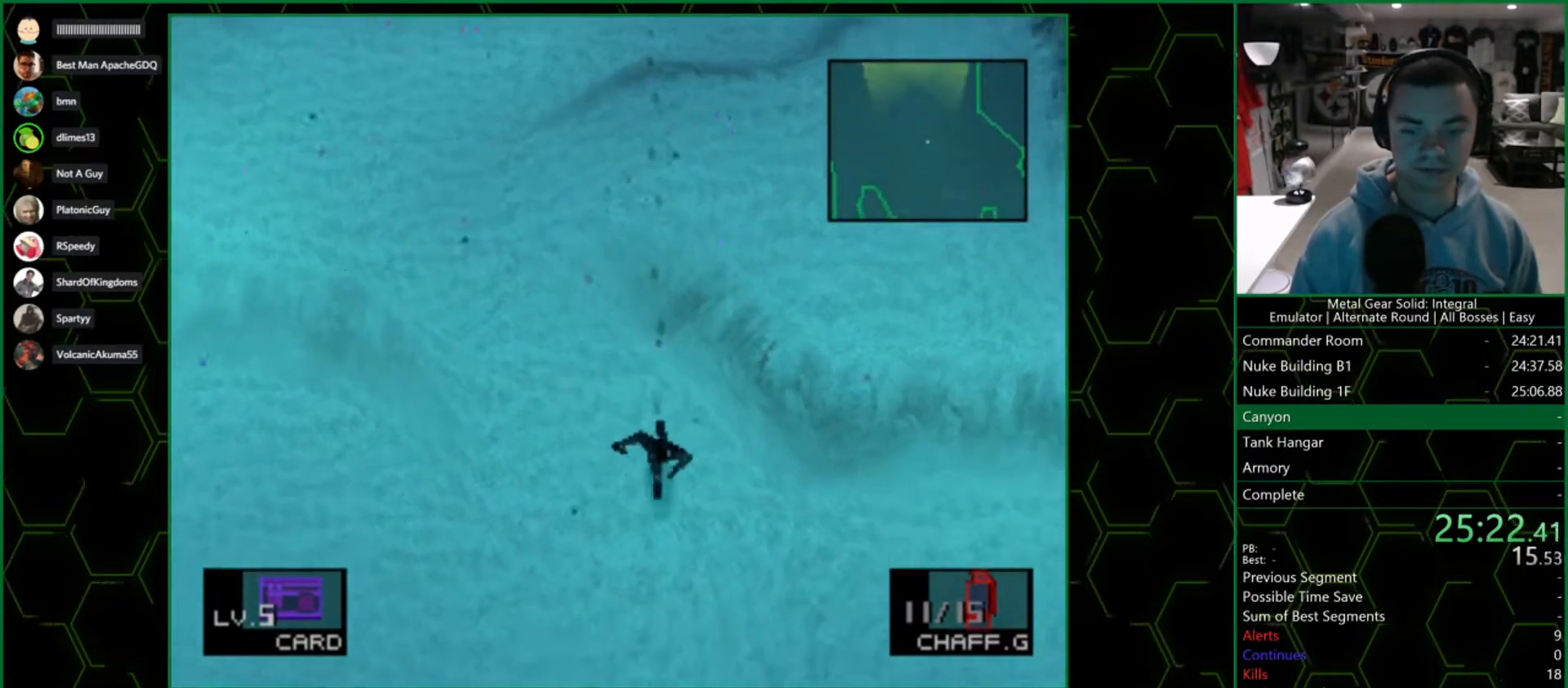
{"buttons": ["DPAD_DOWN"], "left_stick": "center", "right_stick": "center", "events": [[33, "DPAD_RIGHT", "down"], [367, "DPAD_RIGHT", "up"]]}
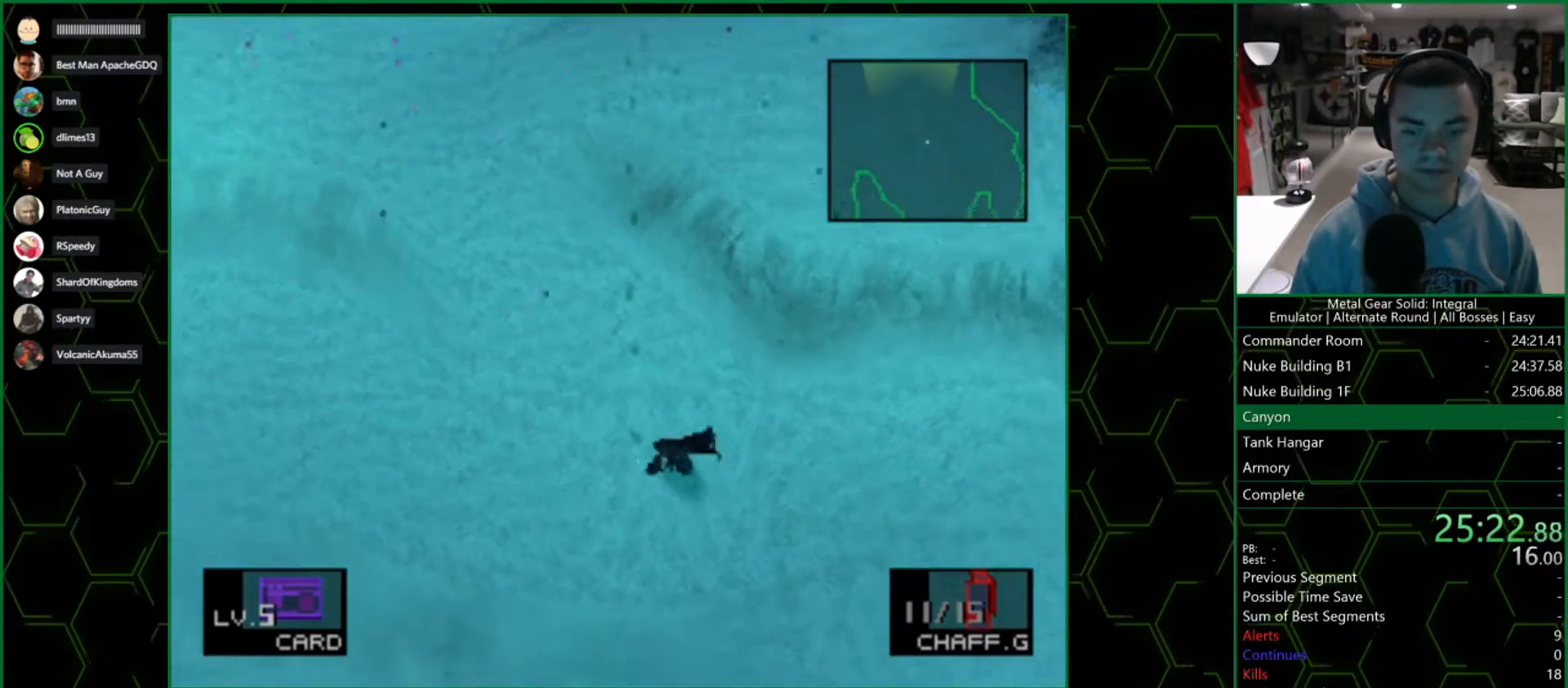
{"buttons": ["DPAD_DOWN"], "left_stick": "center", "right_stick": "center", "events": []}
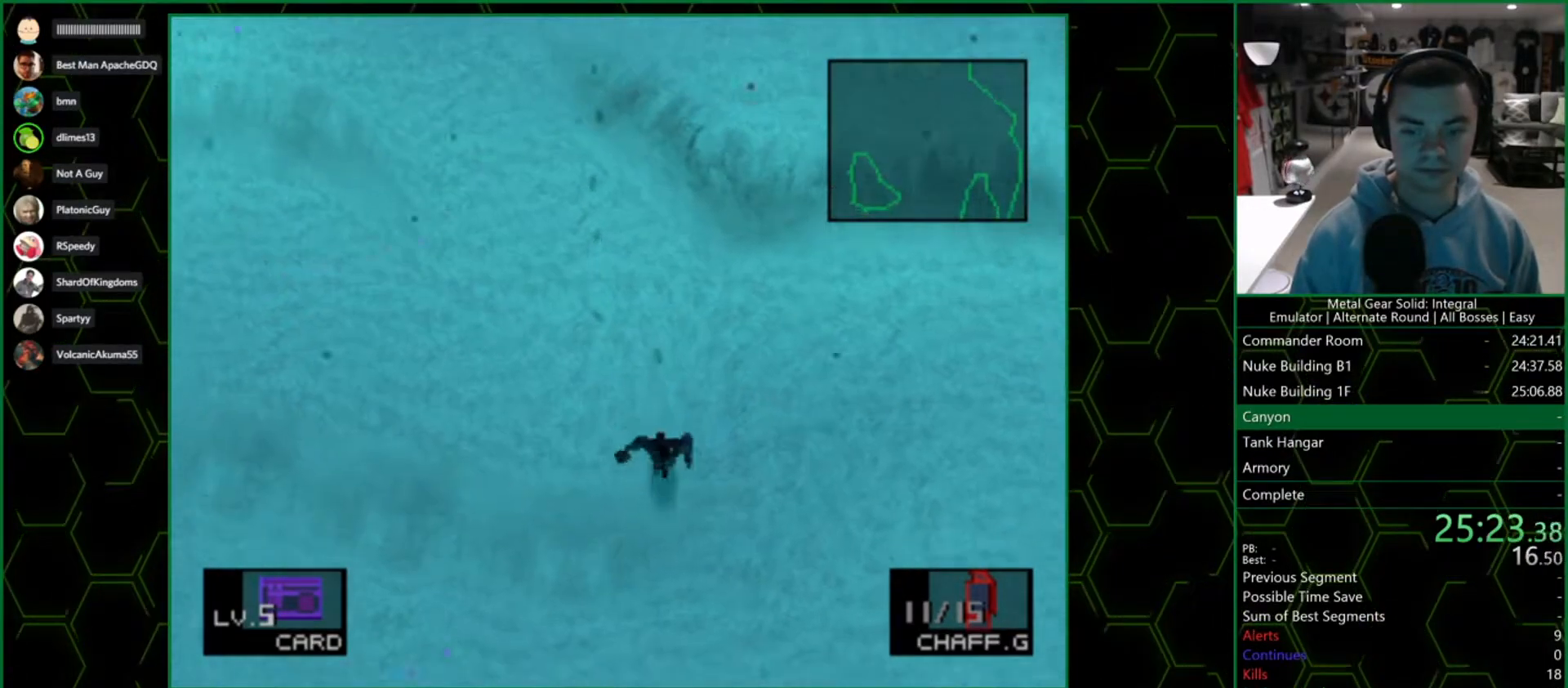
{"buttons": ["DPAD_DOWN"], "left_stick": "center", "right_stick": "center", "events": []}
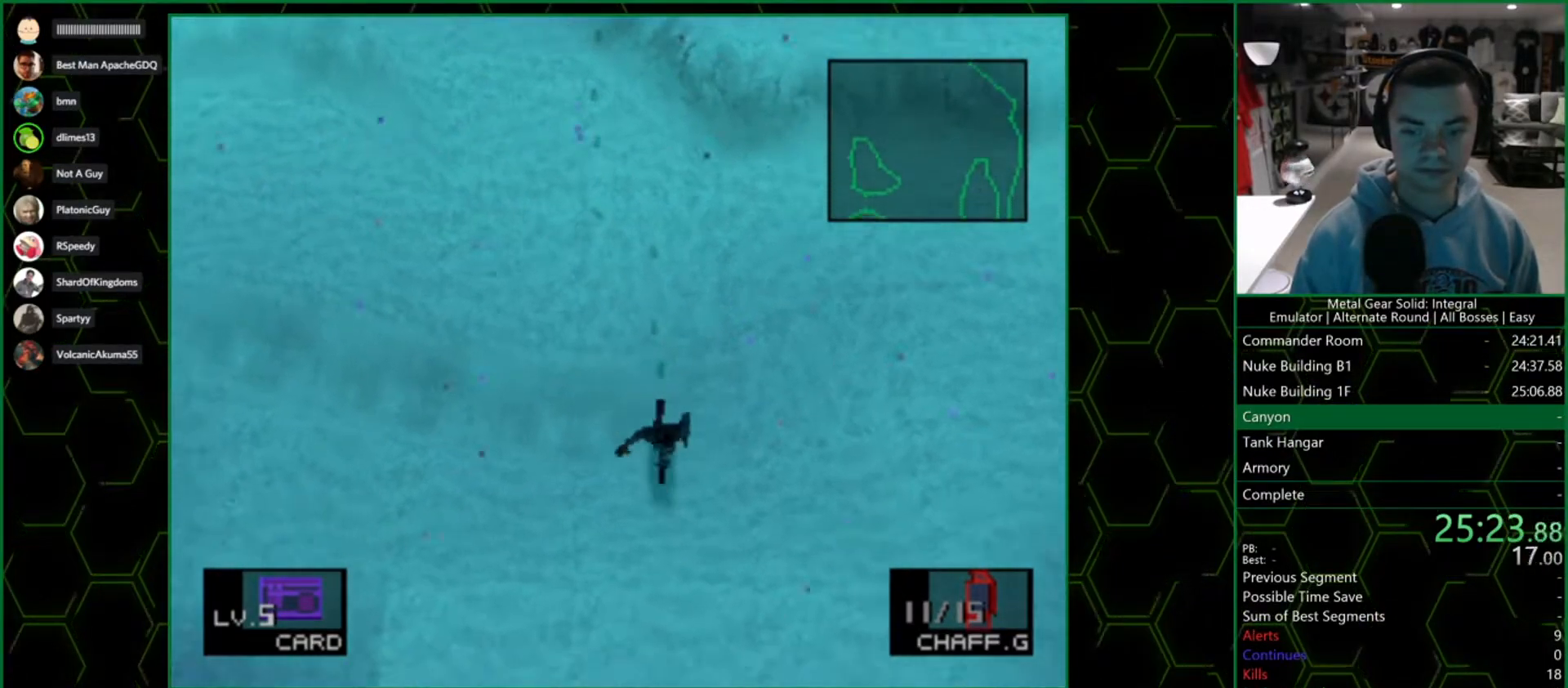
{"buttons": ["R2"], "left_stick": "center", "right_stick": "center", "events": [[433, "R2", "down"], [483, "DPAD_DOWN", "up"]]}
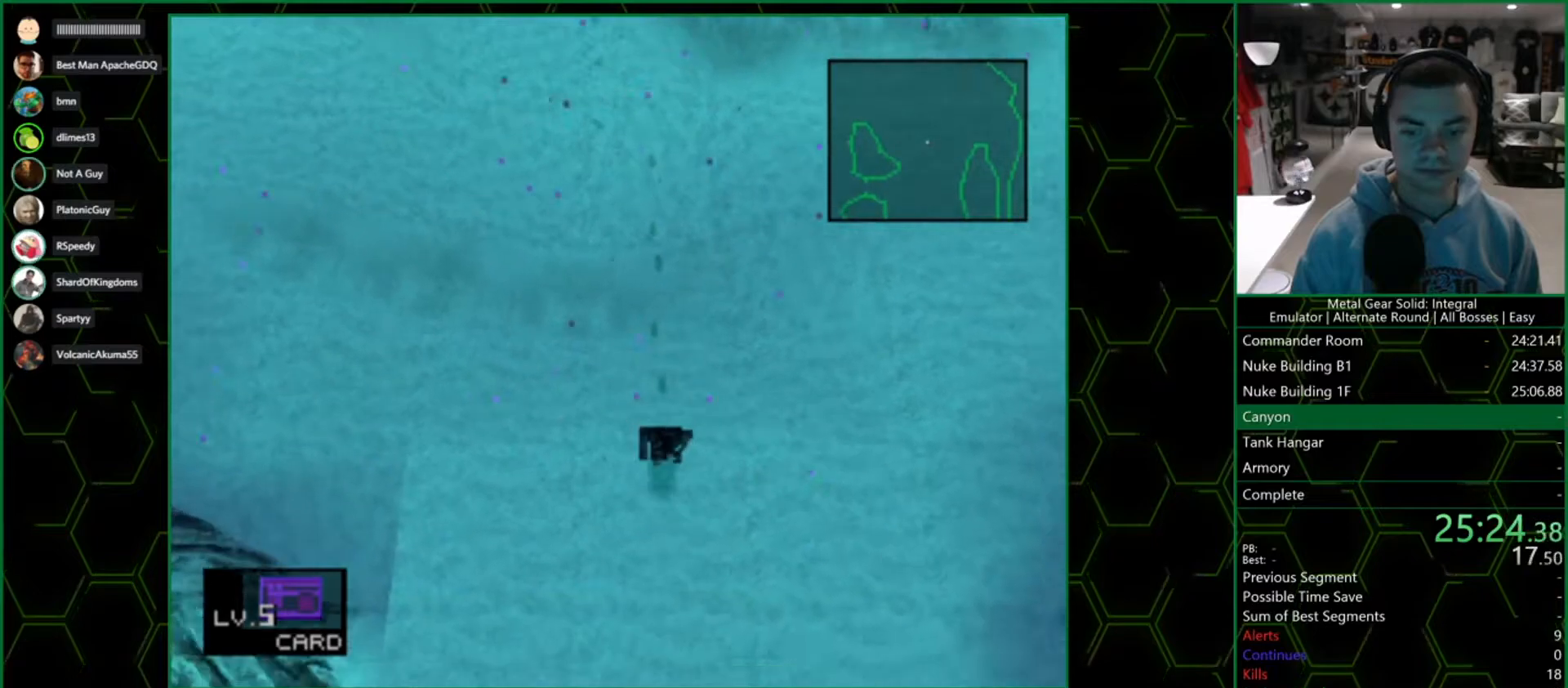
{"buttons": ["DPAD_DOWN"], "left_stick": "center", "right_stick": "center", "events": [[100, "DPAD_RIGHT", "down"], [200, "DPAD_RIGHT", "up"], [250, "R2", "up"], [317, "DPAD_DOWN", "down"]]}
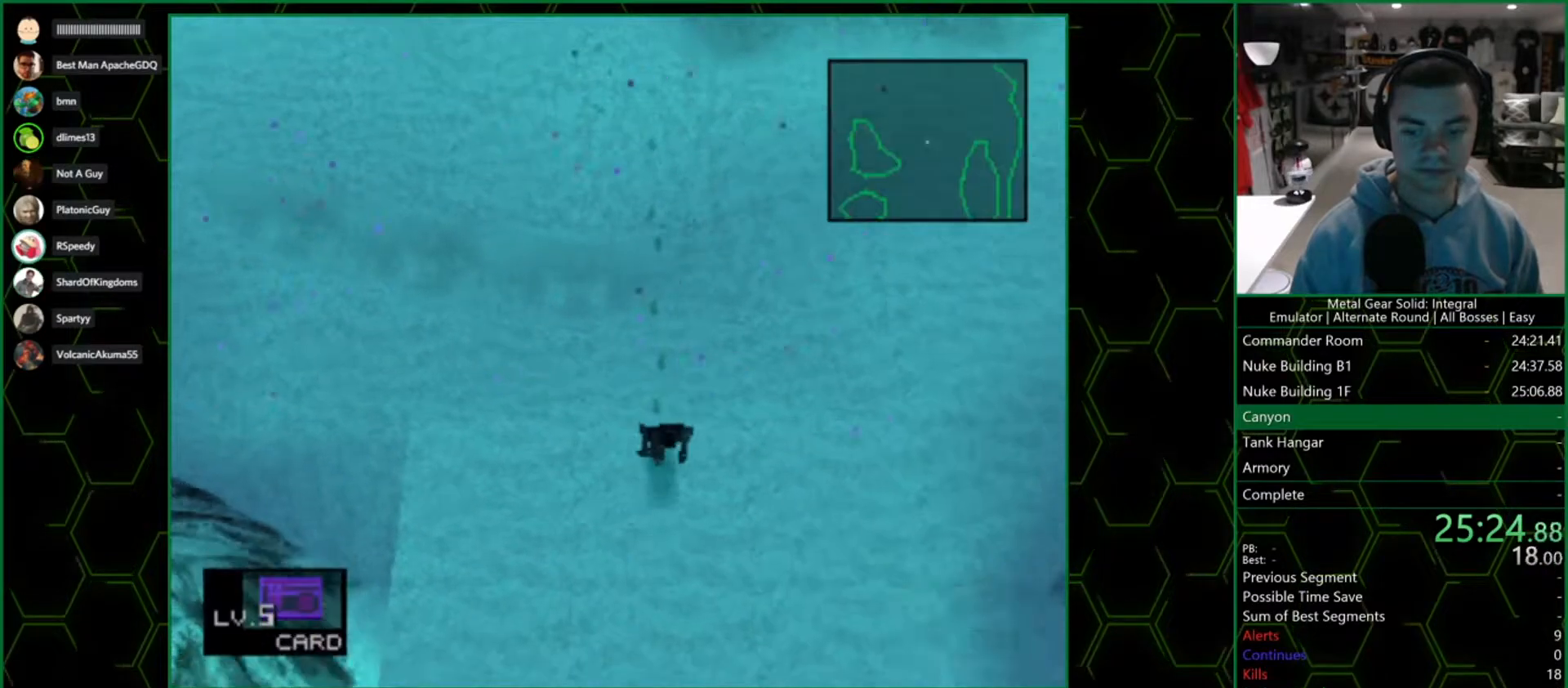
{"buttons": ["DPAD_DOWN"], "left_stick": "center", "right_stick": "center", "events": []}
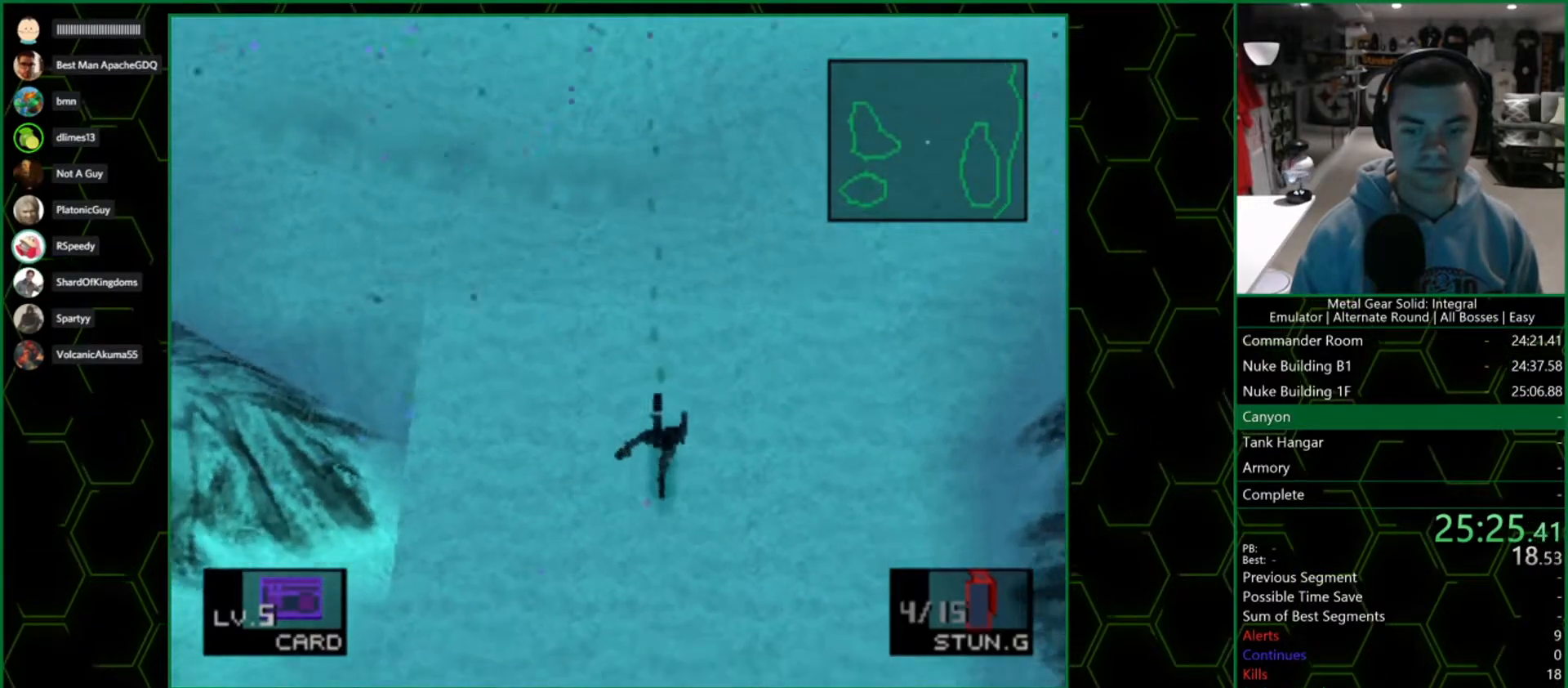
{"buttons": ["DPAD_DOWN"], "left_stick": "center", "right_stick": "center", "events": []}
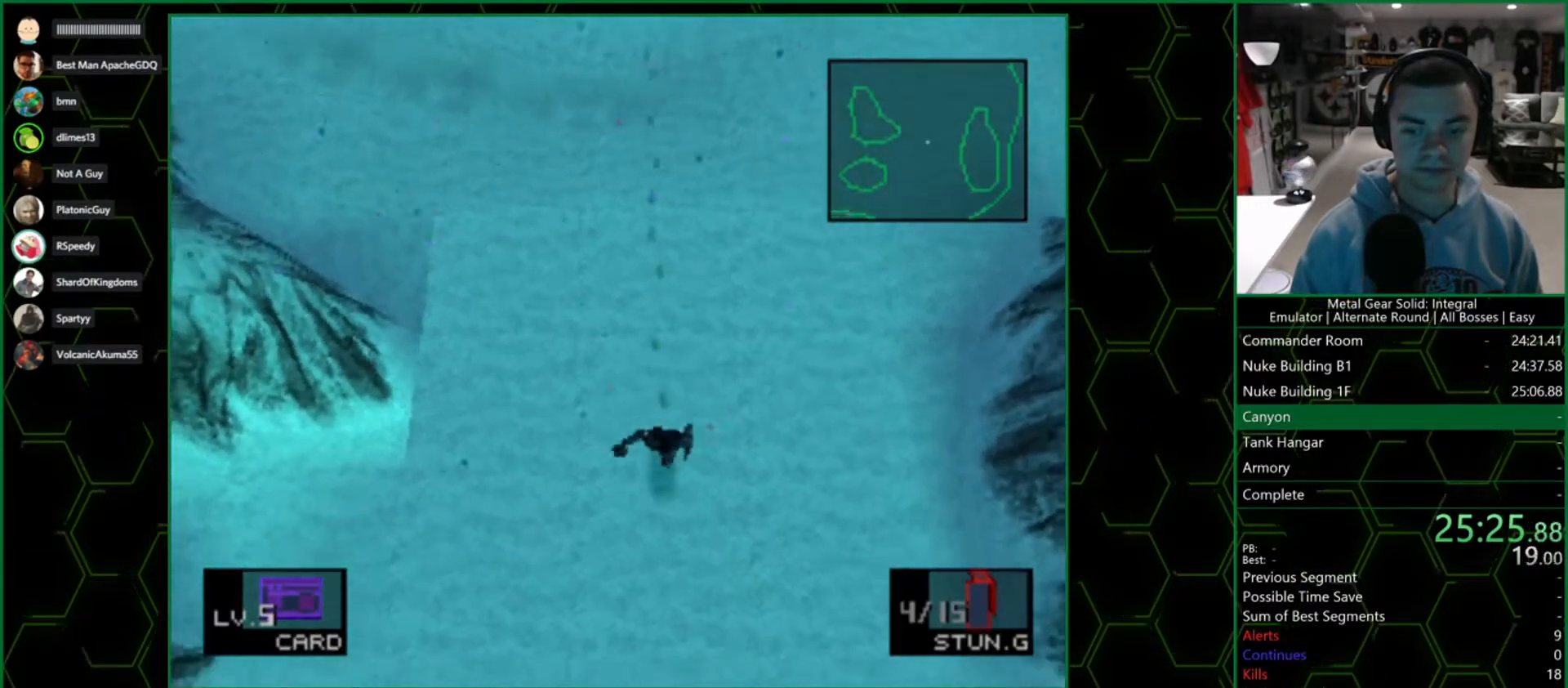
{"buttons": ["DPAD_DOWN"], "left_stick": "center", "right_stick": "center", "events": []}
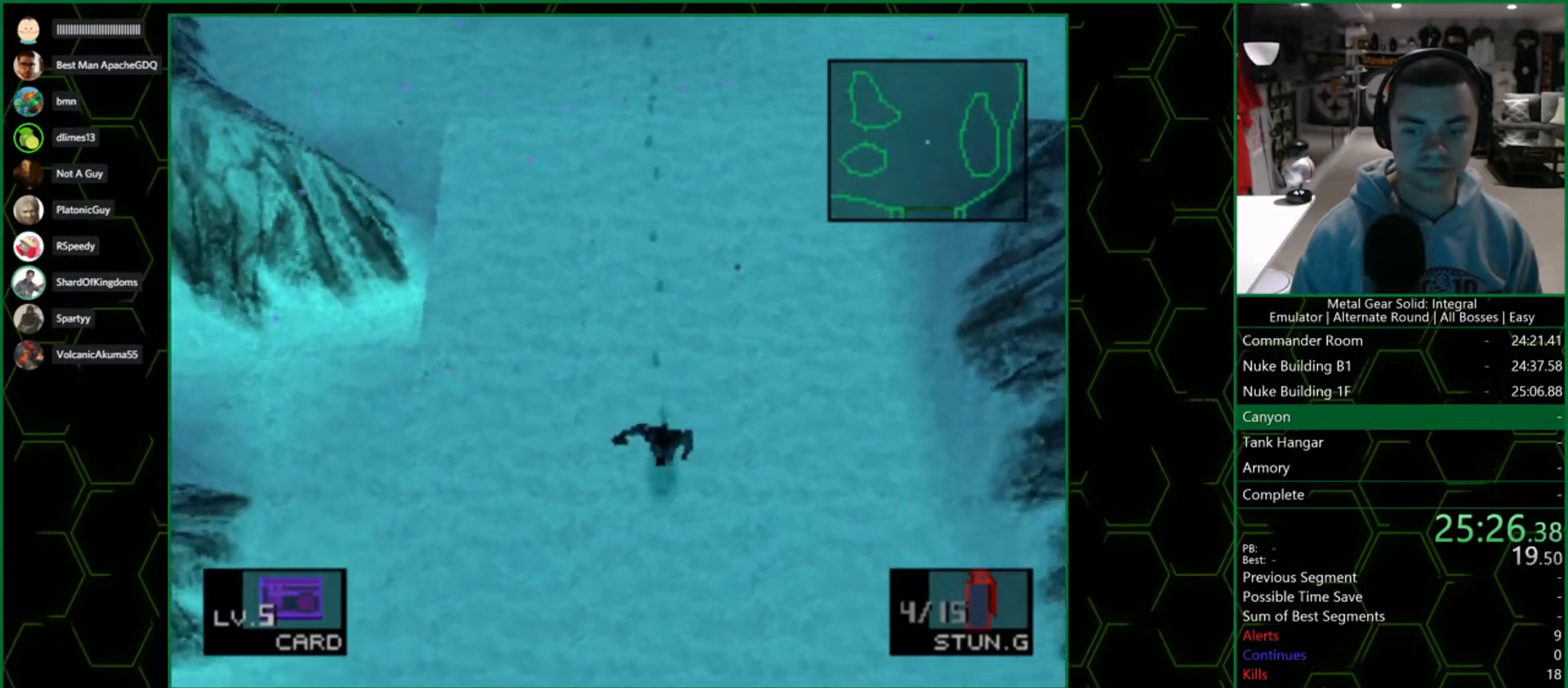
{"buttons": ["R2", "DPAD_LEFT"], "left_stick": "center", "right_stick": "center", "events": [[67, "R2", "down"], [183, "DPAD_DOWN", "up"], [400, "DPAD_LEFT", "down"]]}
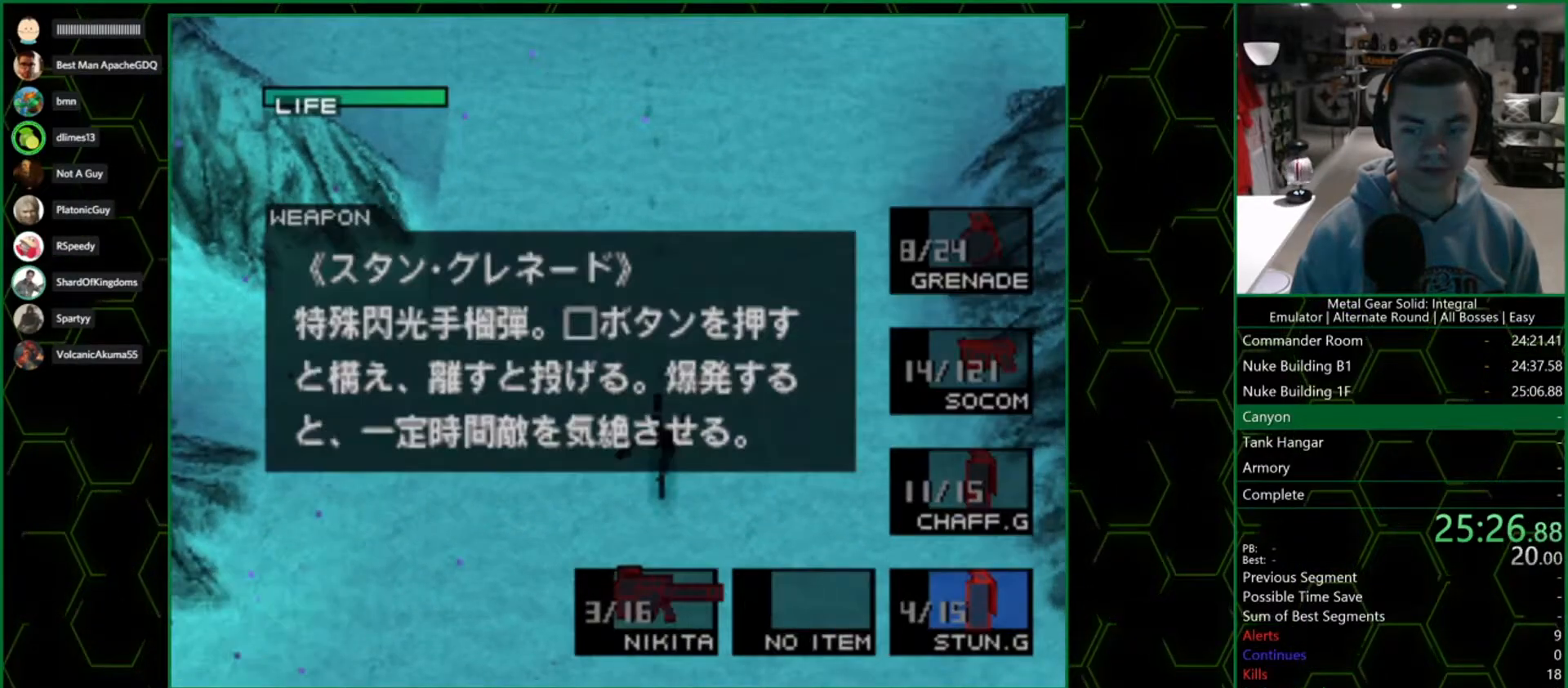
{"buttons": ["DPAD_DOWN"], "left_stick": "center", "right_stick": "center", "events": [[17, "DPAD_LEFT", "up"], [183, "R2", "up"], [217, "DPAD_DOWN", "down"]]}
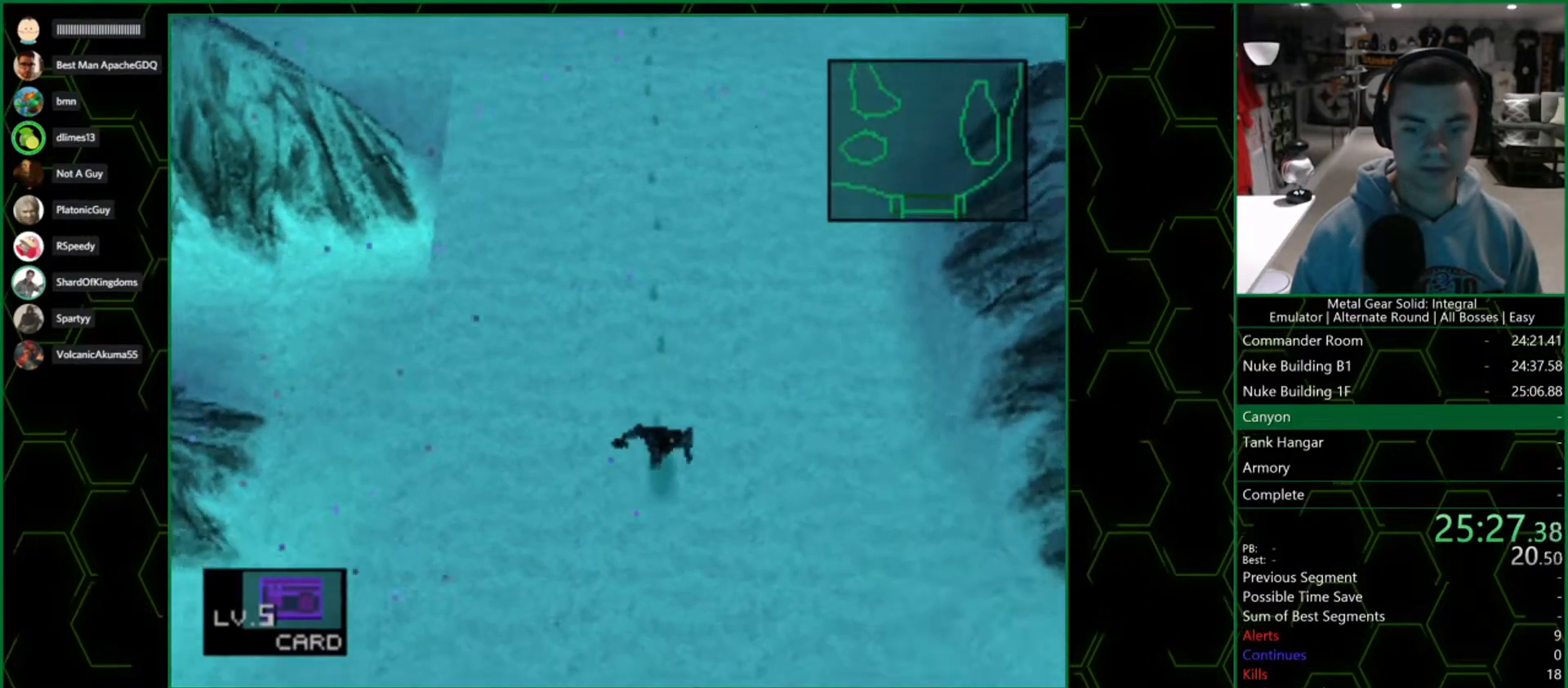
{"buttons": ["DPAD_DOWN"], "left_stick": "center", "right_stick": "center", "events": []}
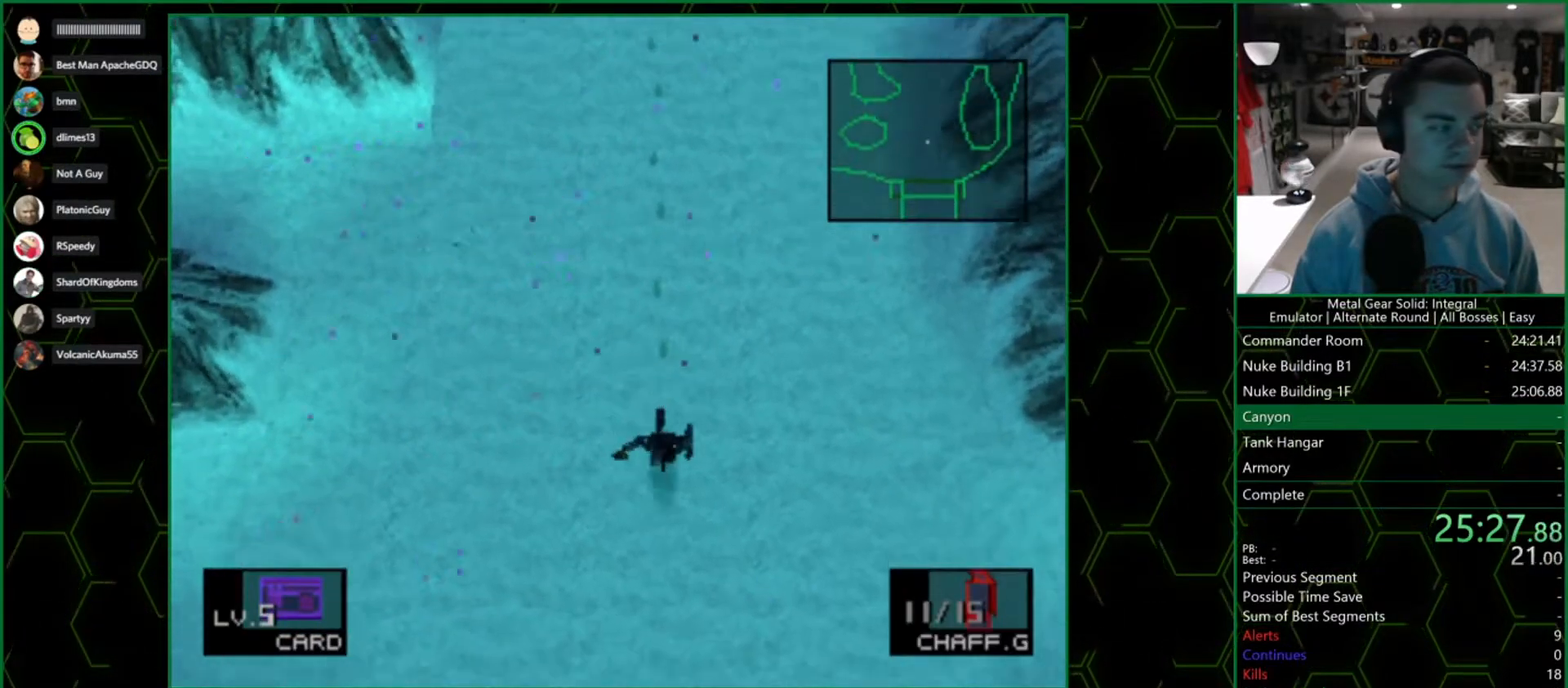
{"buttons": ["DPAD_DOWN"], "left_stick": "center", "right_stick": "center", "events": []}
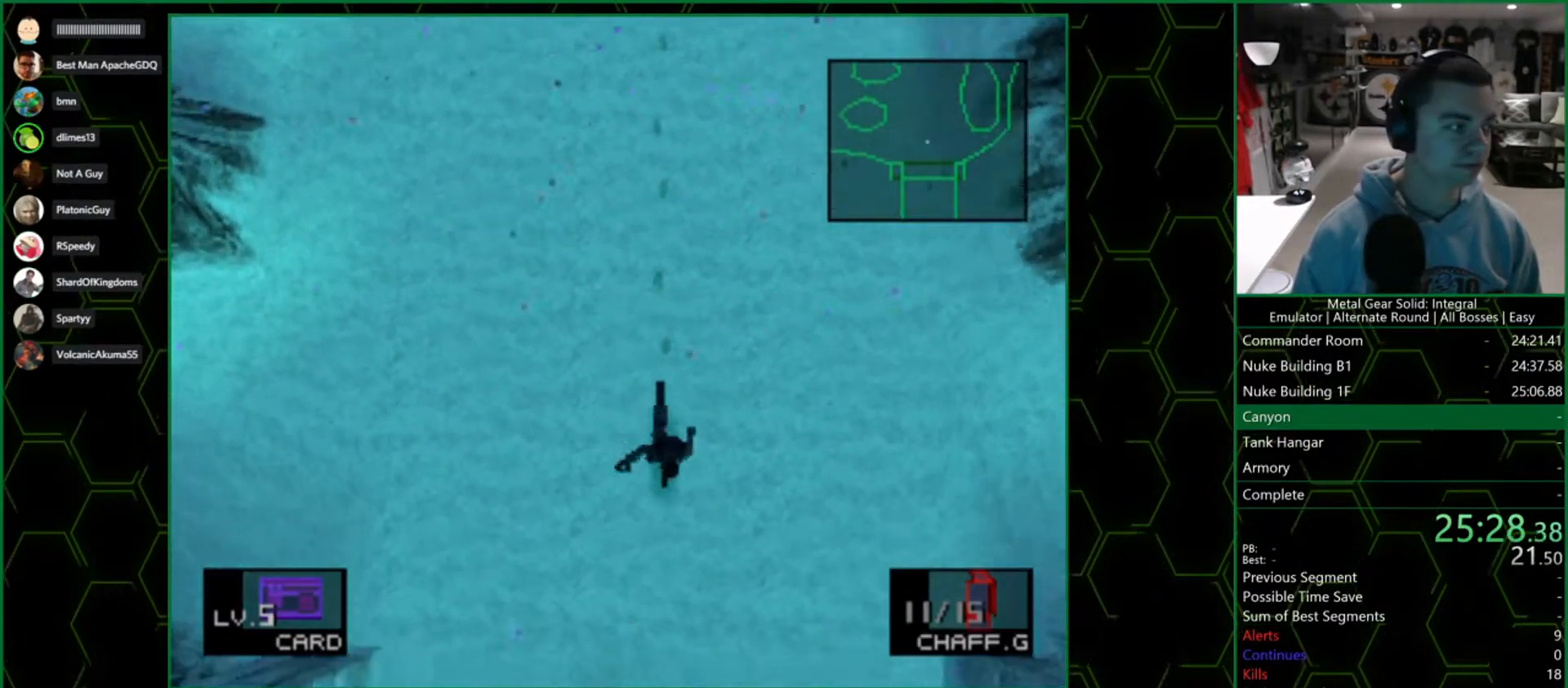
{"buttons": ["DPAD_DOWN"], "left_stick": "center", "right_stick": "center", "events": []}
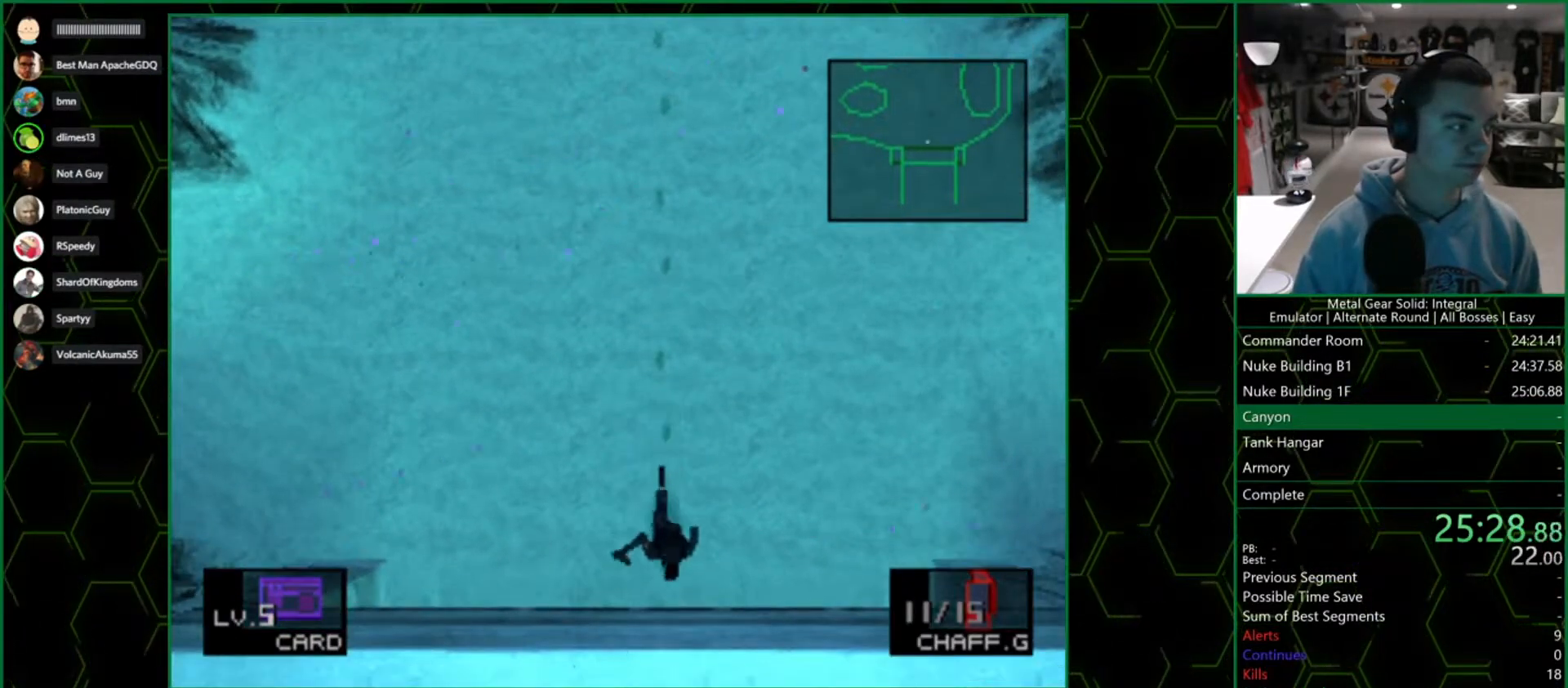
{"buttons": ["DPAD_DOWN"], "left_stick": "center", "right_stick": "center", "events": []}
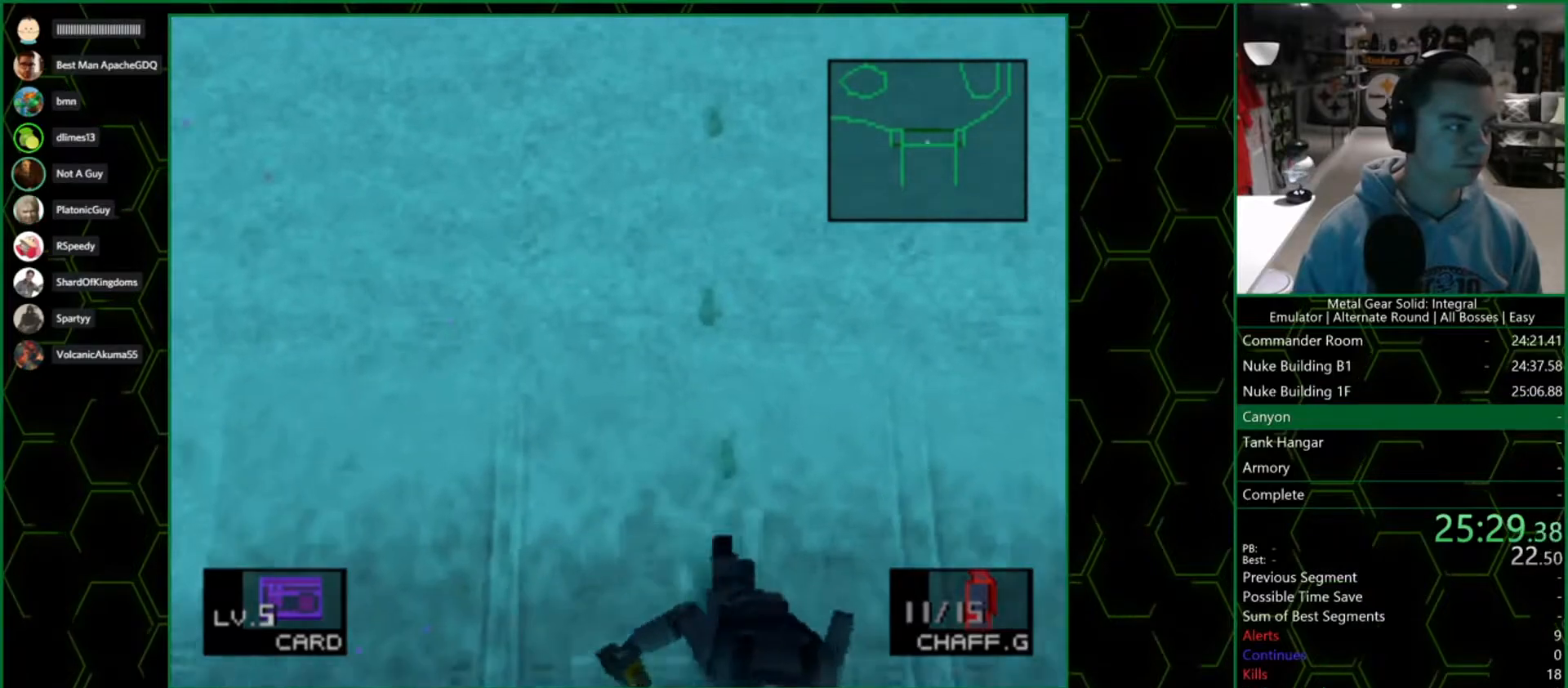
{"buttons": ["DPAD_DOWN"], "left_stick": "center", "right_stick": "center", "events": []}
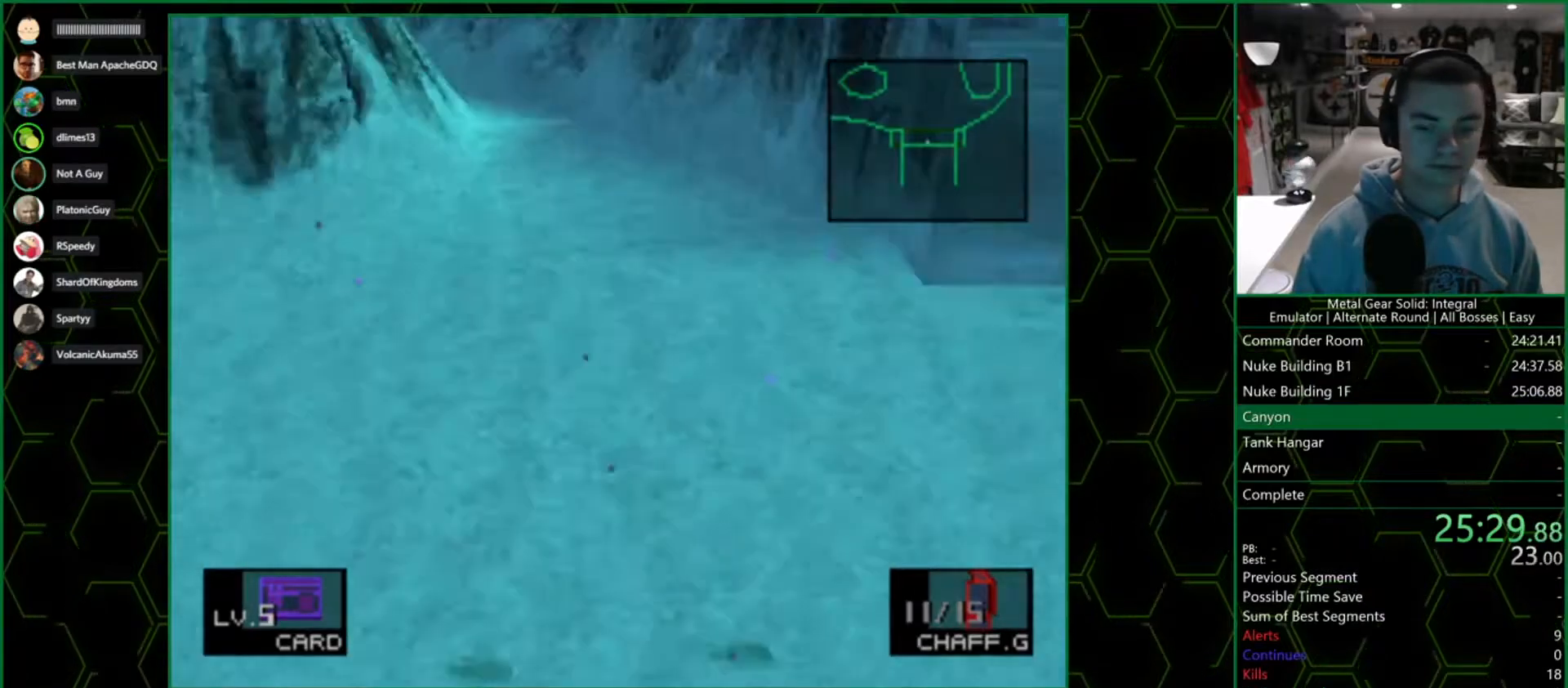
{"buttons": ["DPAD_DOWN"], "left_stick": "center", "right_stick": "center", "events": [[17, "CROSS", "down"], [200, "CROSS", "up"]]}
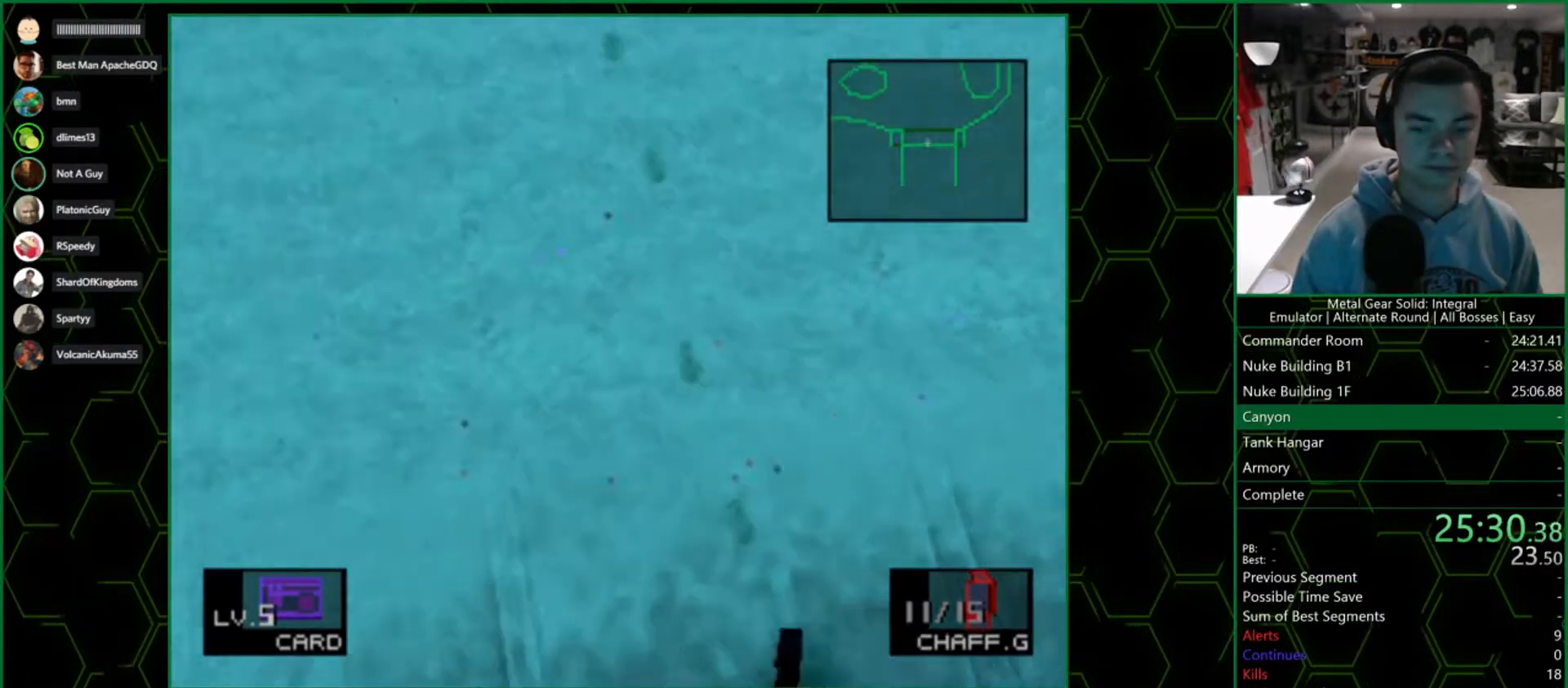
{"buttons": ["DPAD_DOWN"], "left_stick": "center", "right_stick": "center", "events": []}
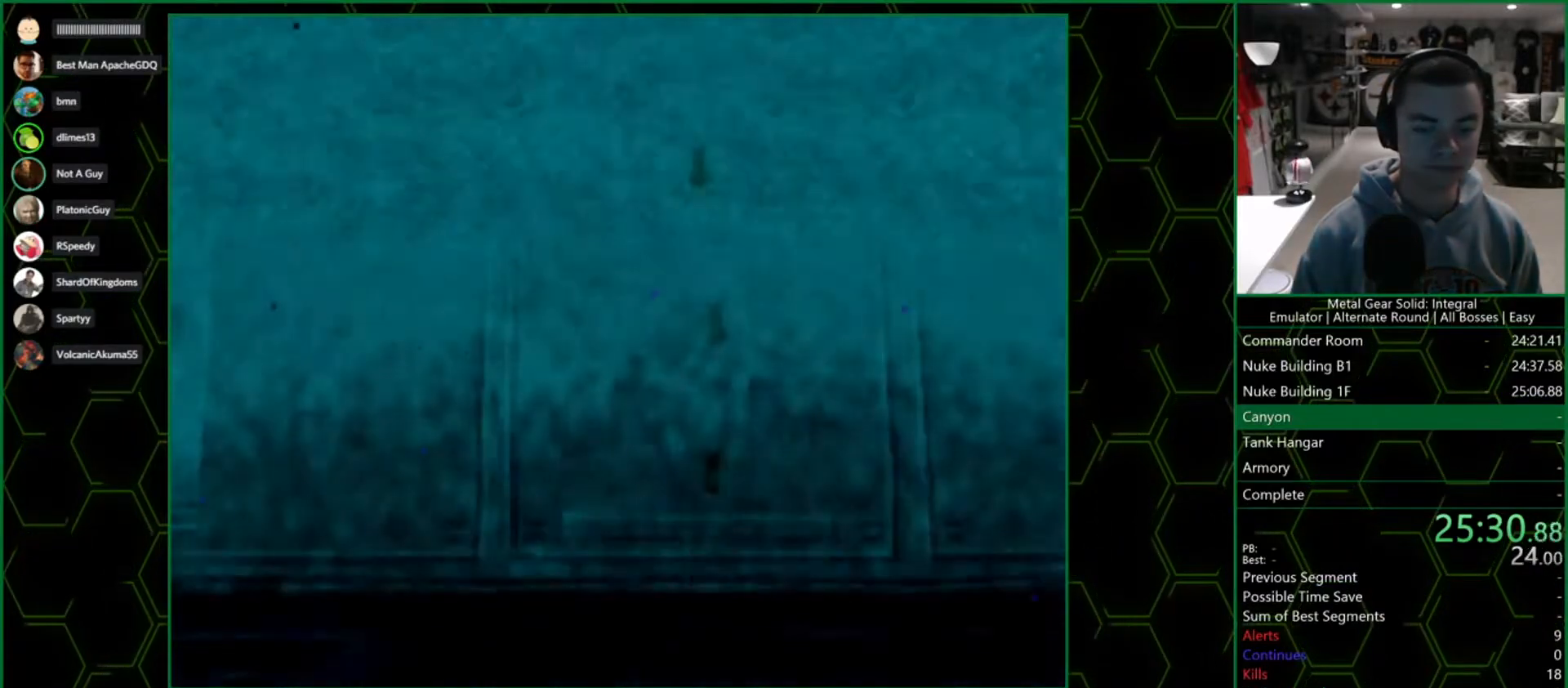
{"buttons": [], "left_stick": "center", "right_stick": "center", "events": [[233, "DPAD_DOWN", "up"]]}
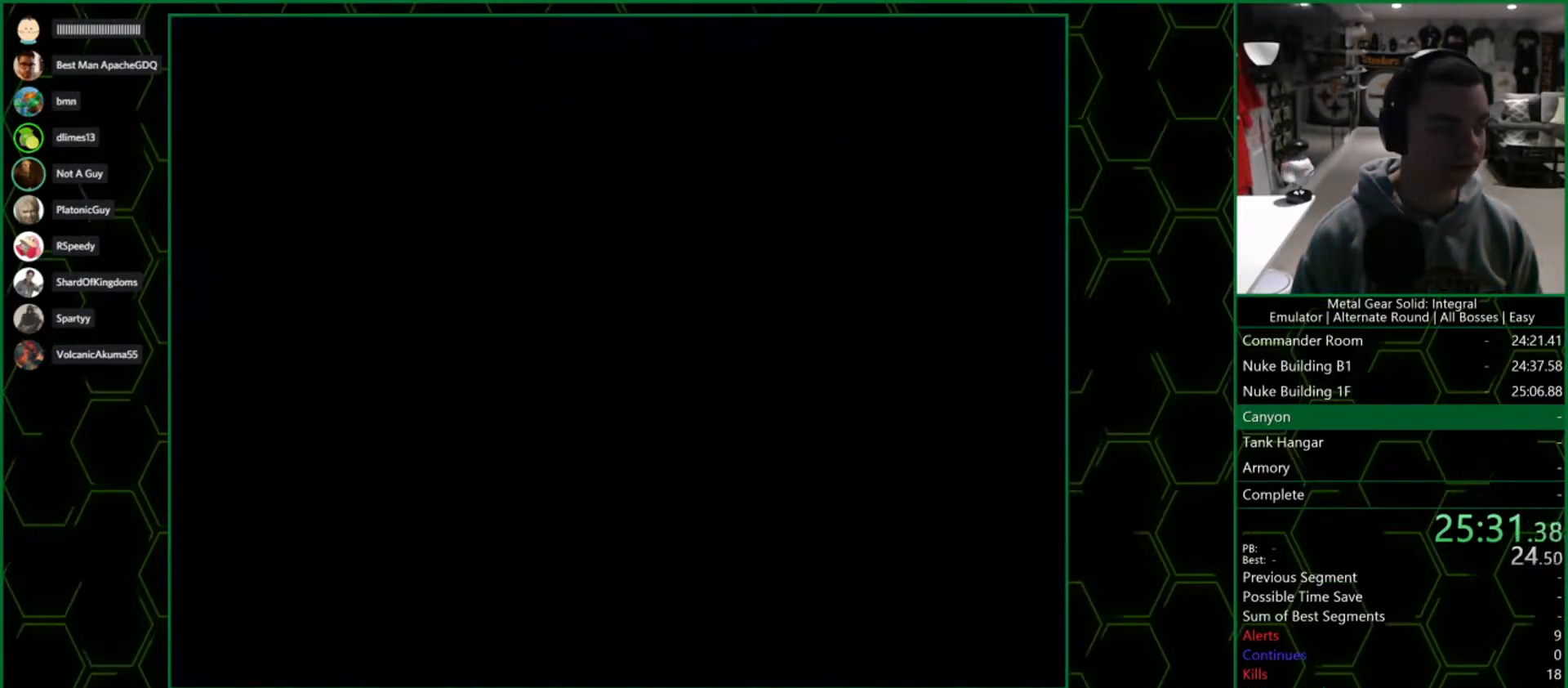
{"buttons": [], "left_stick": "down", "right_stick": "center", "events": [[150, "left_stick", "down"]]}
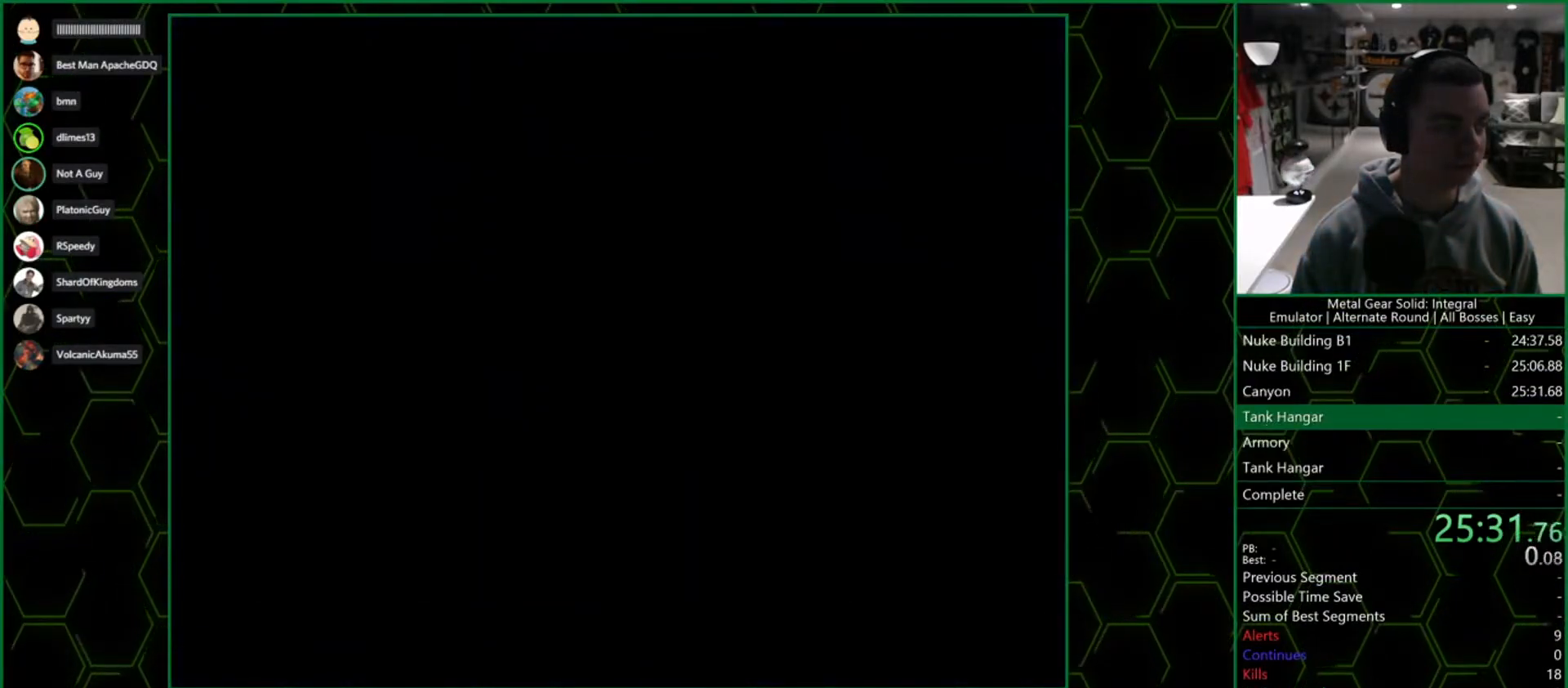
{"buttons": [], "left_stick": "down", "right_stick": "center", "events": []}
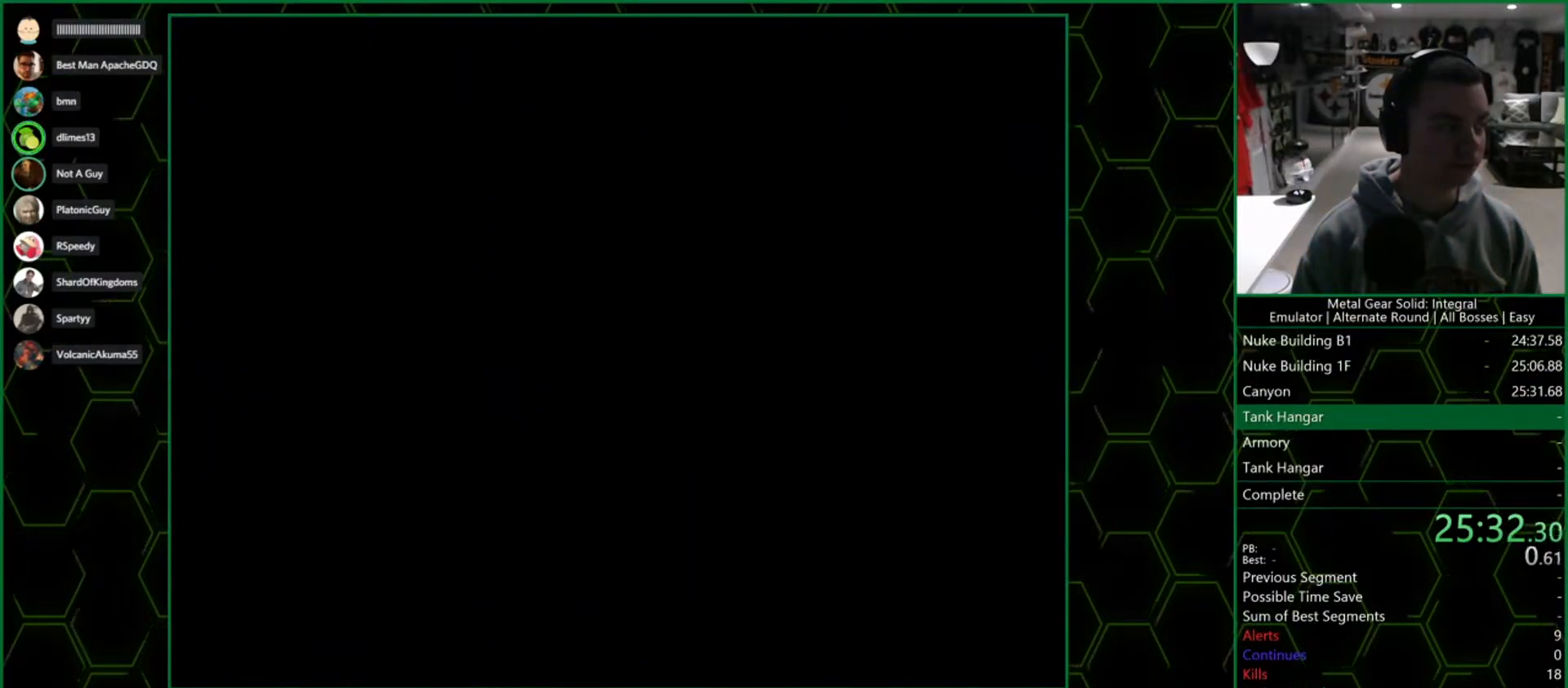
{"buttons": [], "left_stick": "down", "right_stick": "center", "events": []}
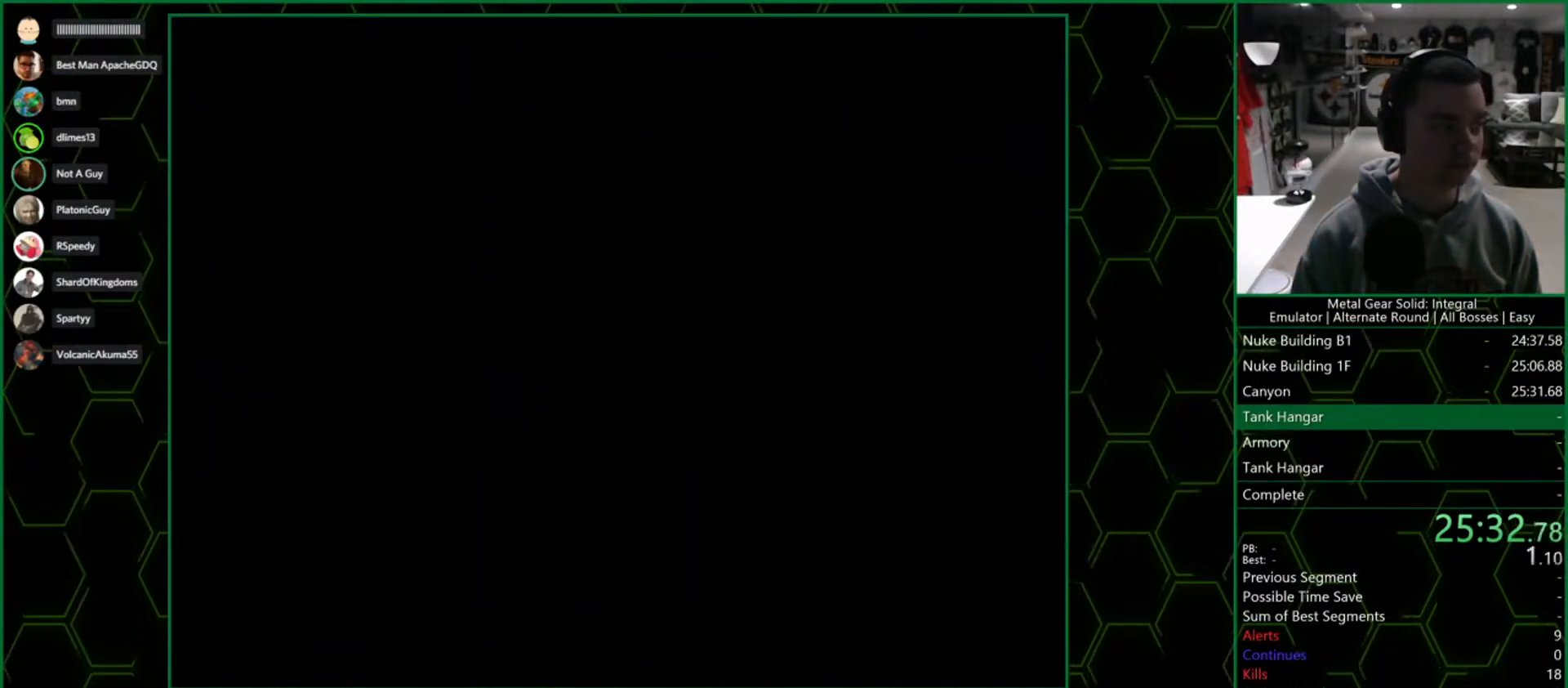
{"buttons": [], "left_stick": "down", "right_stick": "center", "events": []}